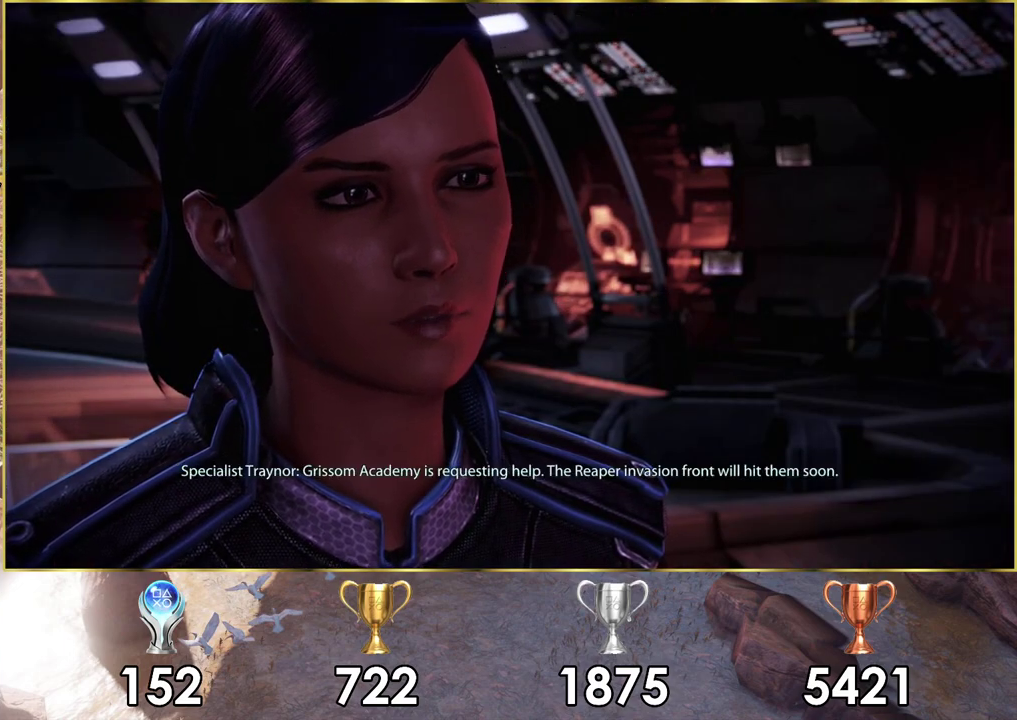
Gameplay with a controller (PlayStation layout); each line is a JSON object with the inputs held at the frame after it (dt_ms = milliseconds from this image to that frame). "events" lists button and stick changes between this image and that frame as [ms after this image, input, new state], when the widget could be followed in between.
{"dt_ms": 600, "buttons": ["SQUARE"], "left_stick": "center", "right_stick": "center", "events": [[517, "SQUARE", "down"]]}
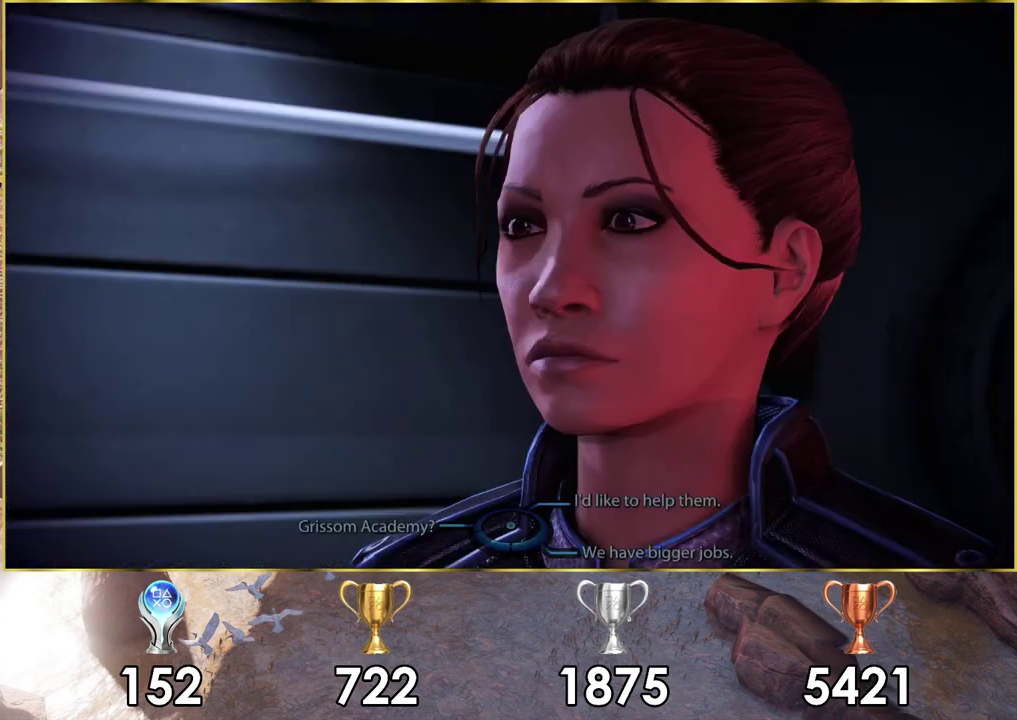
{"dt_ms": 400, "buttons": [], "left_stick": "center", "right_stick": "center", "events": [[33, "SQUARE", "up"]]}
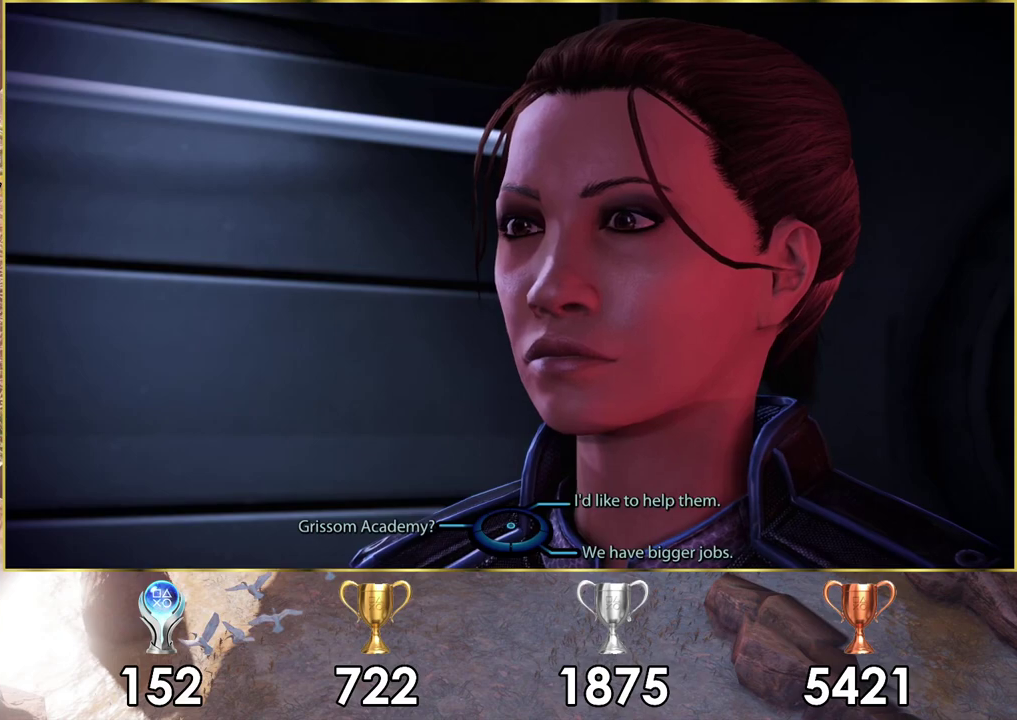
{"dt_ms": 500, "buttons": [], "left_stick": "center", "right_stick": "center", "events": []}
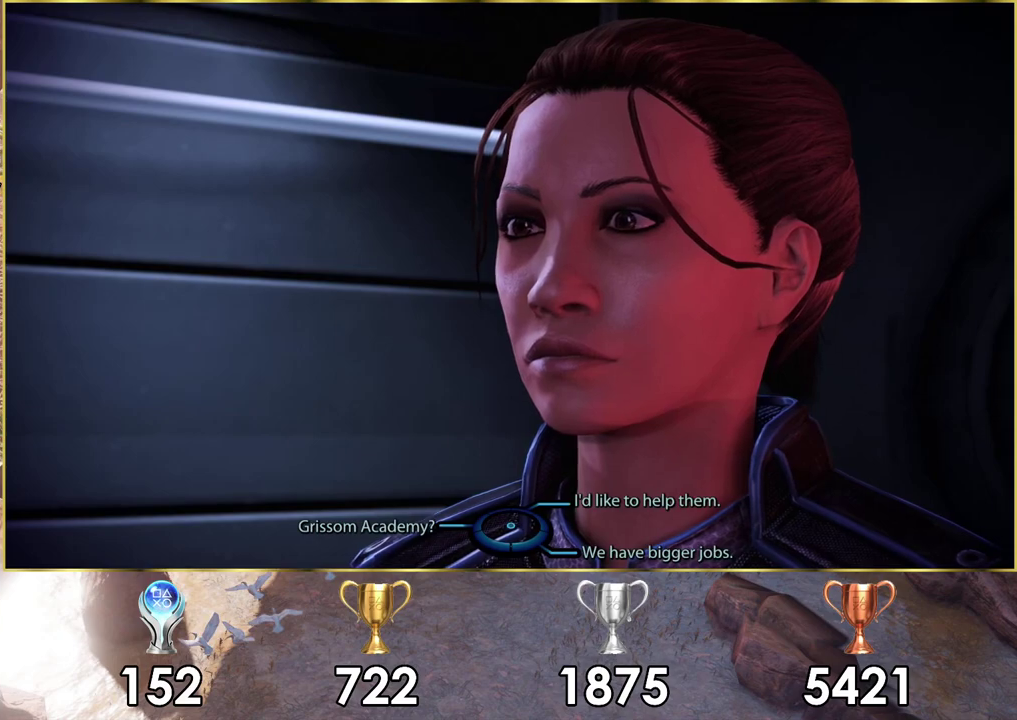
{"dt_ms": 500, "buttons": [], "left_stick": "up", "right_stick": "center", "events": [[483, "left_stick", "up"]]}
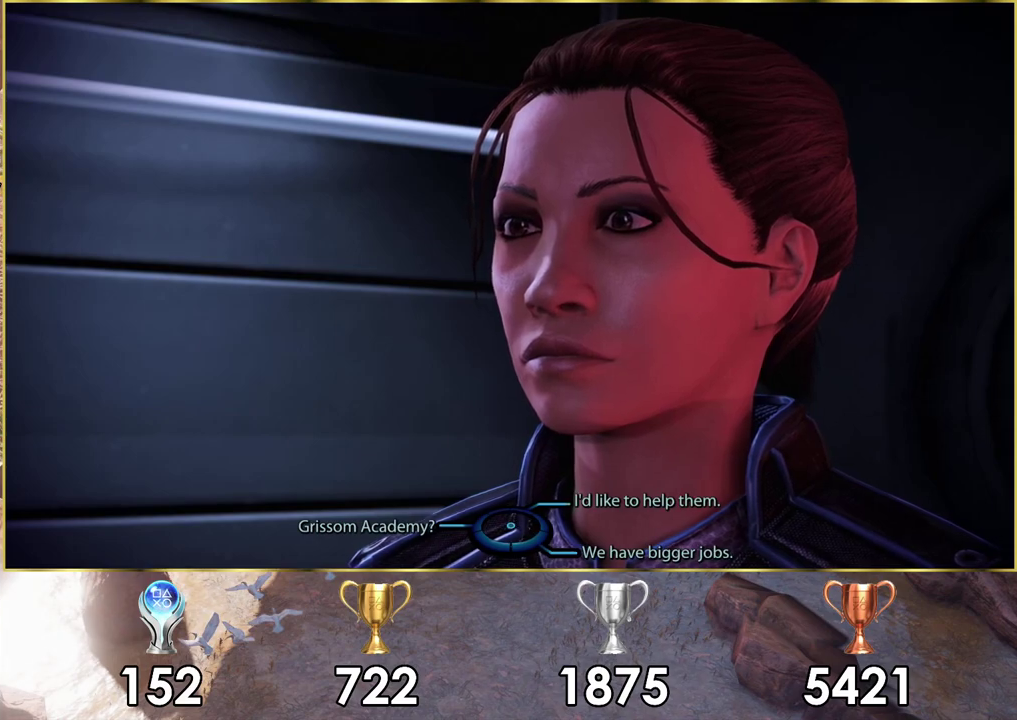
{"dt_ms": 500, "buttons": [], "left_stick": "left", "right_stick": "center", "events": [[83, "left_stick", "up-left"], [133, "left_stick", "left"]]}
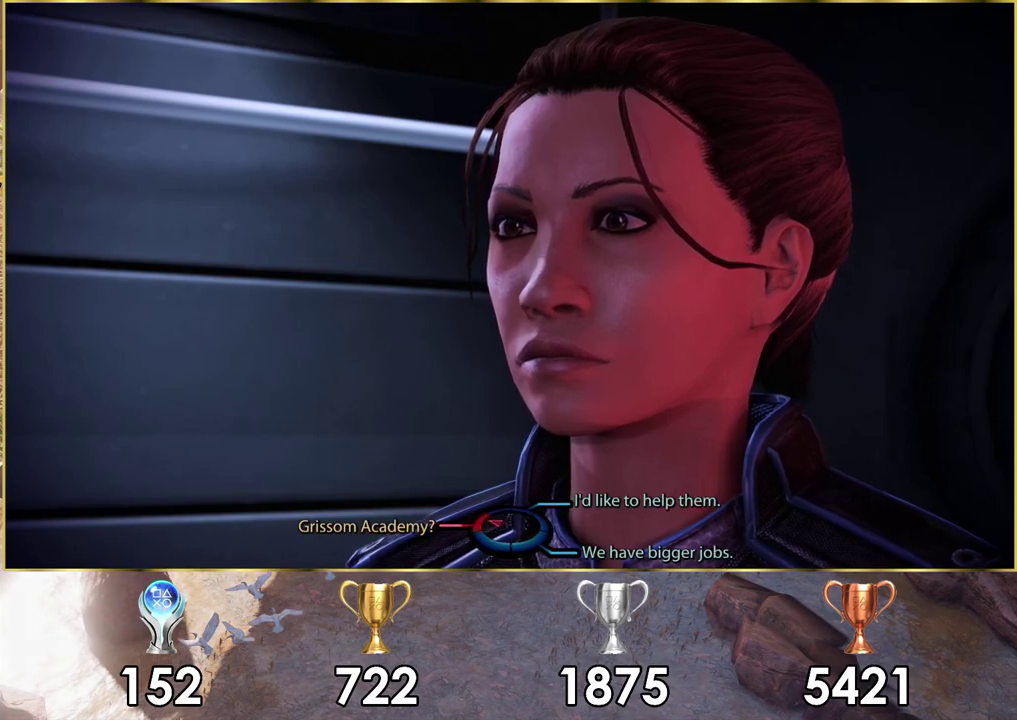
{"dt_ms": 500, "buttons": [], "left_stick": "down", "right_stick": "center", "events": [[467, "left_stick", "down"]]}